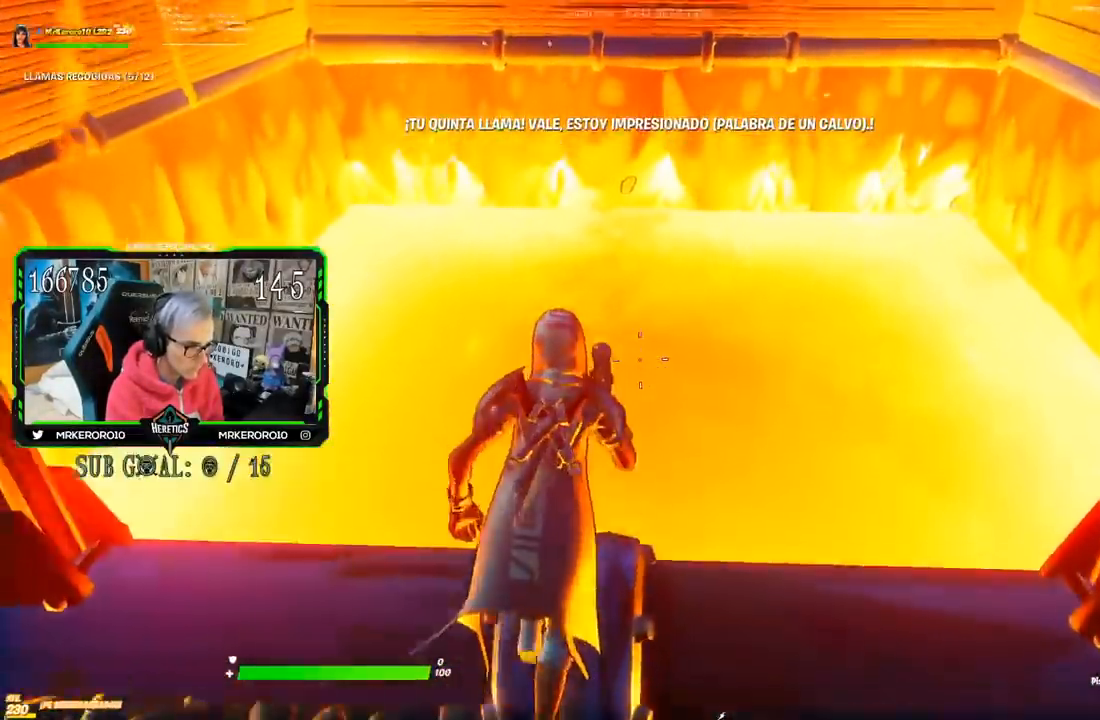
Gameplay with a controller (PlayStation layout); each line is a JSON object with the inputs held at the frame after it. "events" lists button and stick changes between this image and that frame as [ms after this image, input, new state], when the widget could be followed in between.
{"buttons": [], "left_stick": "right", "right_stick": "left"}
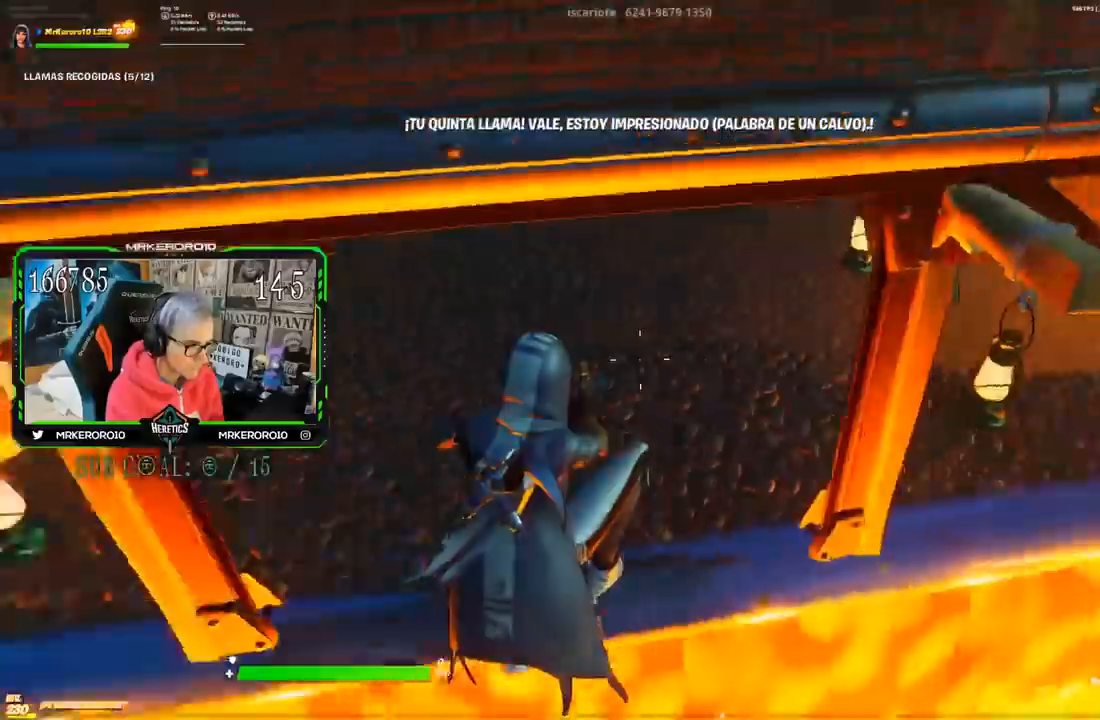
{"buttons": [], "left_stick": "down-left", "right_stick": "center", "events": [[67, "R1", "down"], [67, "R2", "down"], [67, "right_stick", "center"], [101, "L3", "down"], [201, "R2", "up"], [301, "L3", "up"], [301, "R1", "up"], [367, "left_stick", "down-left"]]}
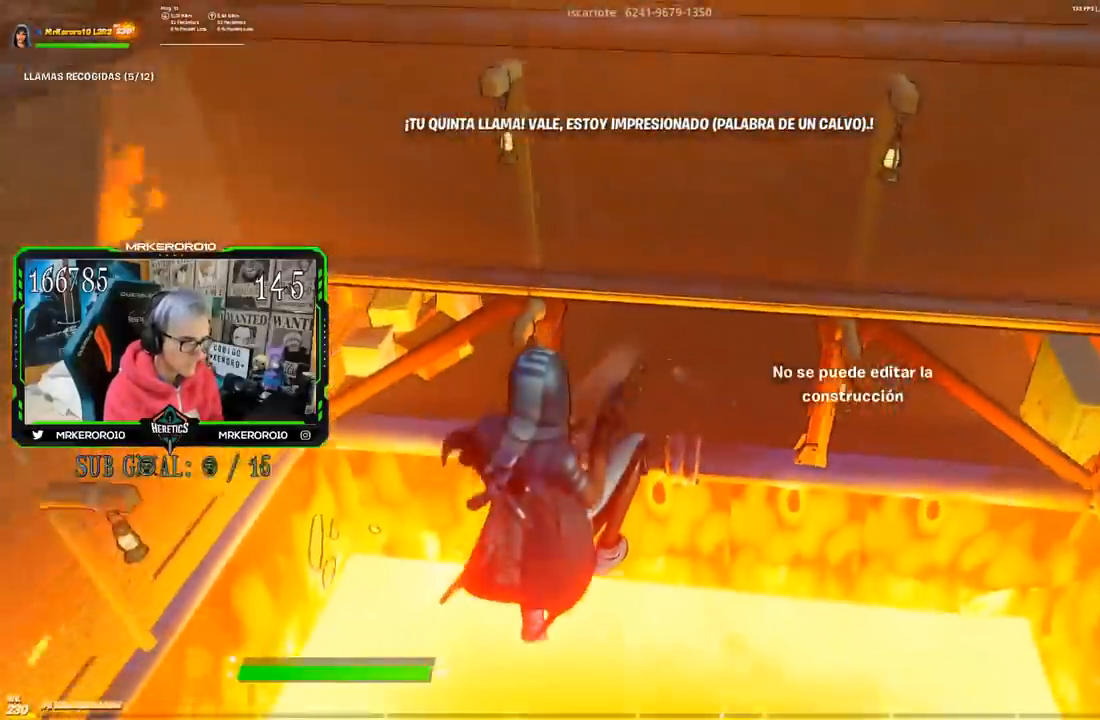
{"buttons": [], "left_stick": "down", "right_stick": "center", "events": [[133, "left_stick", "down"]]}
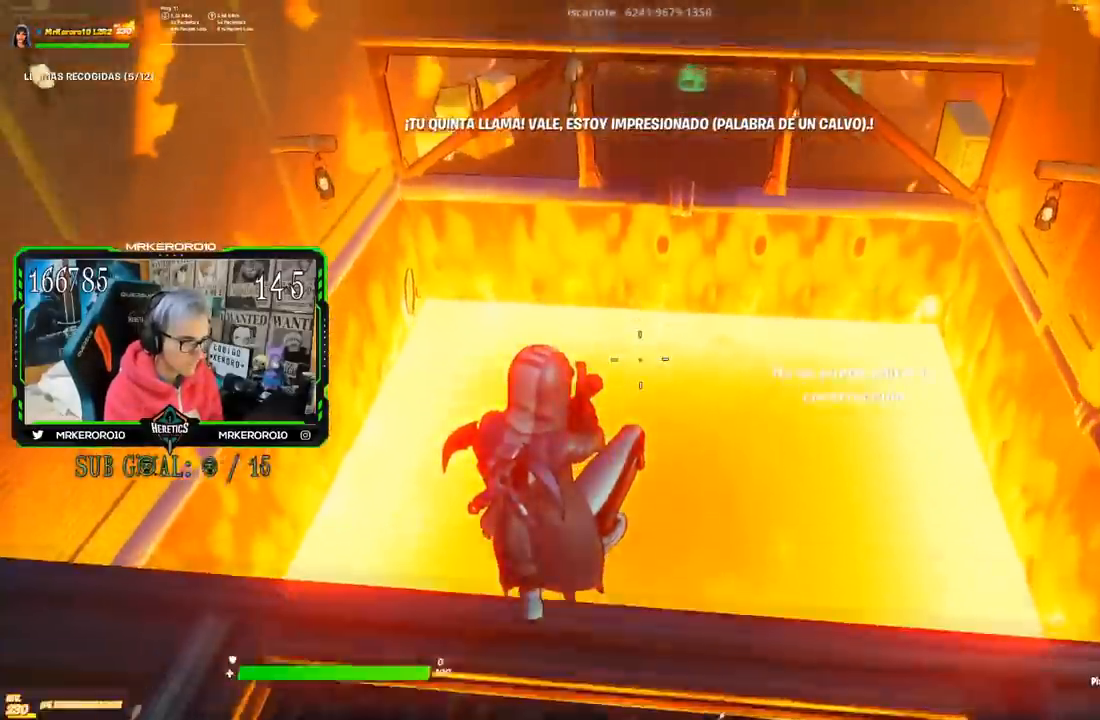
{"buttons": ["CROSS", "R1", "R2"], "left_stick": "left", "right_stick": "left", "events": [[234, "right_stick", "up"], [418, "CROSS", "down"], [434, "left_stick", "left"], [501, "R1", "down"], [501, "R2", "down"], [501, "right_stick", "left"]]}
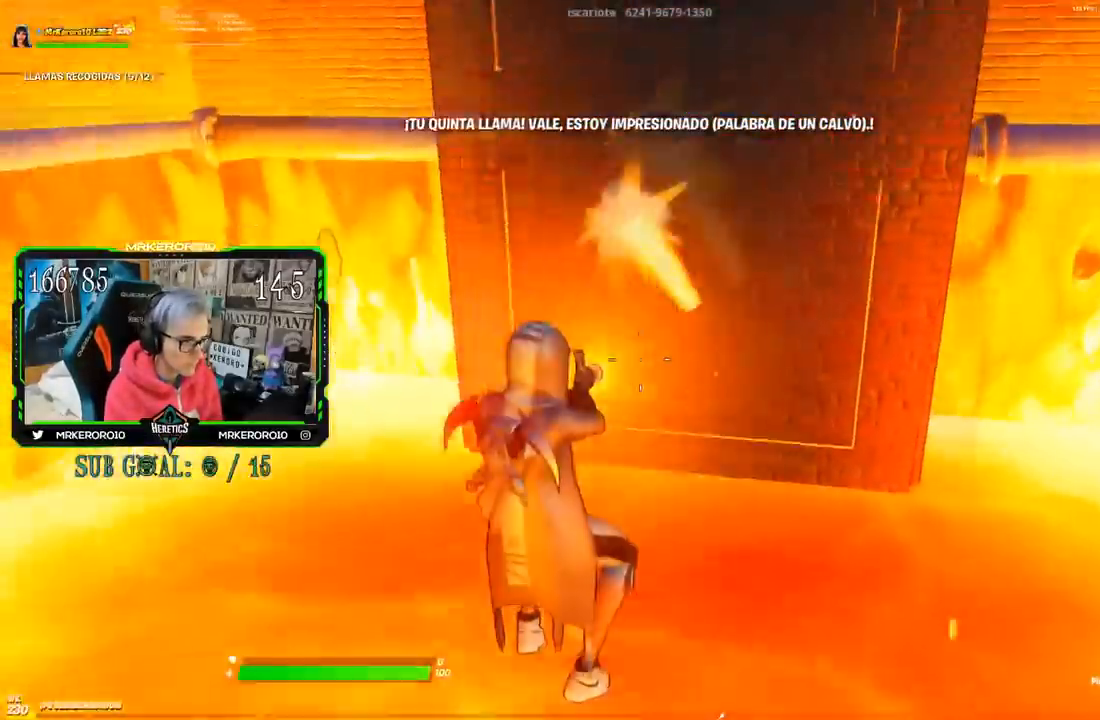
{"buttons": ["CROSS"], "left_stick": "up-left", "right_stick": "center", "events": [[100, "left_stick", "up-left"], [133, "L1", "down"], [234, "R1", "up"], [234, "R2", "up"], [284, "L1", "up"], [367, "right_stick", "center"], [434, "CROSS", "up"], [434, "SQUARE", "down"], [467, "SQUARE", "up"], [500, "CROSS", "down"]]}
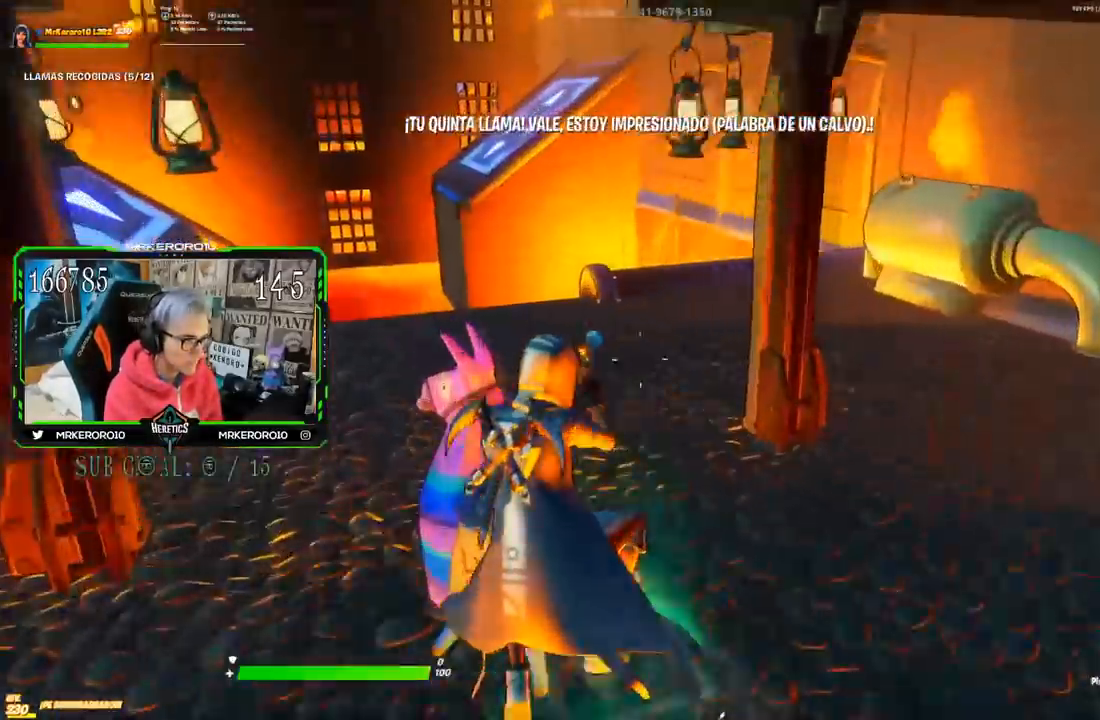
{"buttons": ["CROSS"], "left_stick": "up", "right_stick": "center", "events": [[34, "SQUARE", "down"], [101, "SQUARE", "up"], [251, "right_stick", "left"], [351, "left_stick", "up"], [367, "right_stick", "center"]]}
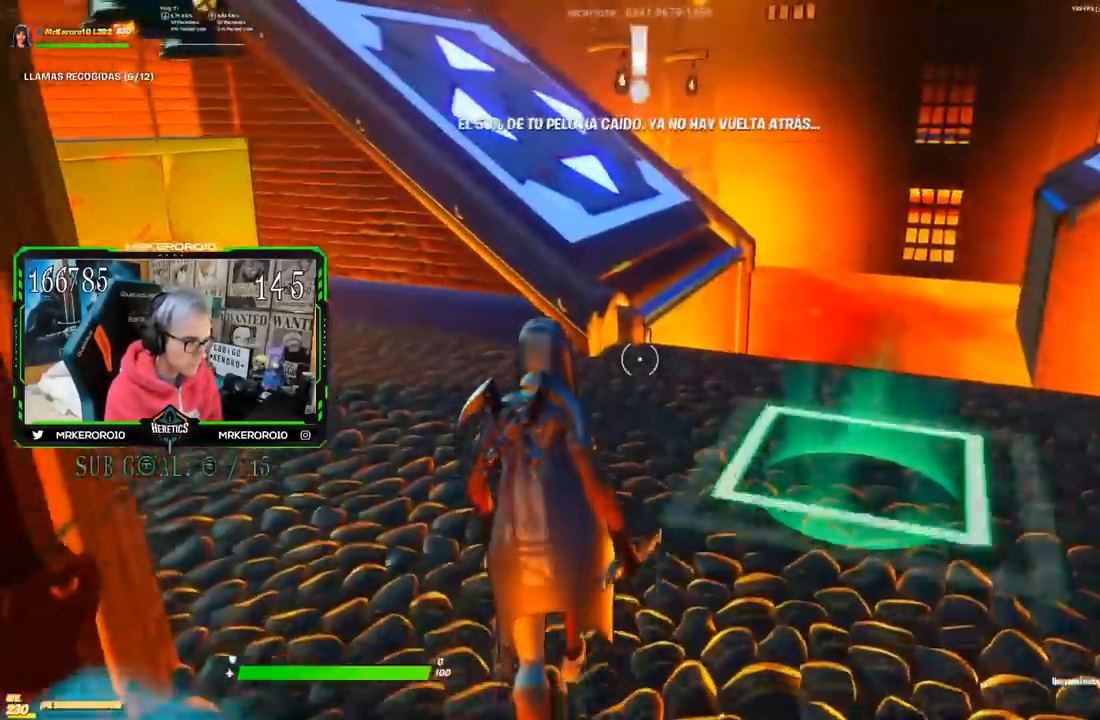
{"buttons": ["L1"], "left_stick": "up", "right_stick": "center", "events": [[234, "CROSS", "up"], [400, "L1", "down"]]}
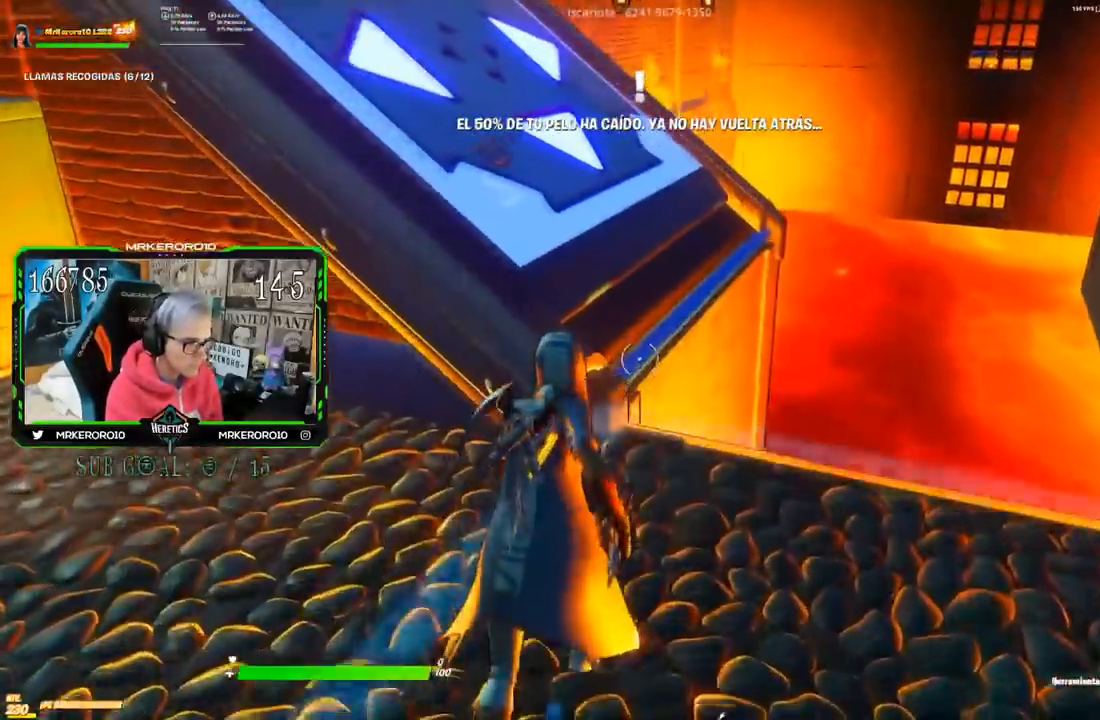
{"buttons": ["L1"], "left_stick": "up", "right_stick": "right", "events": [[217, "L1", "up"], [468, "right_stick", "right"], [501, "L1", "down"]]}
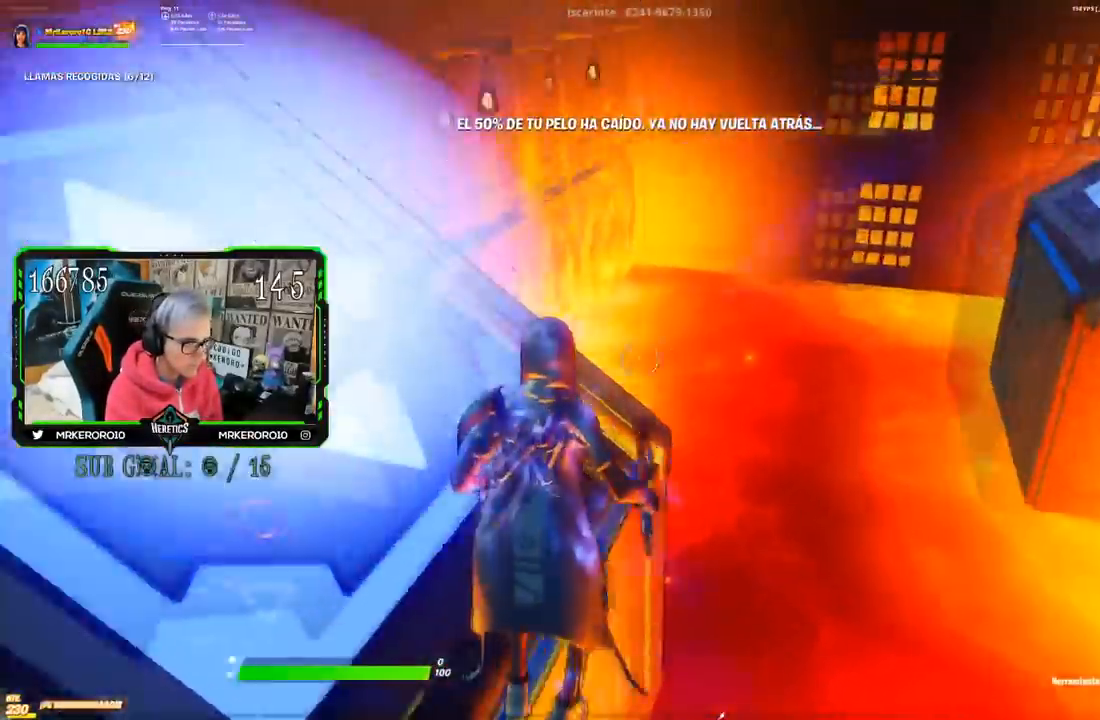
{"buttons": [], "left_stick": "up", "right_stick": "center", "events": [[67, "right_stick", "center"], [200, "L1", "up"]]}
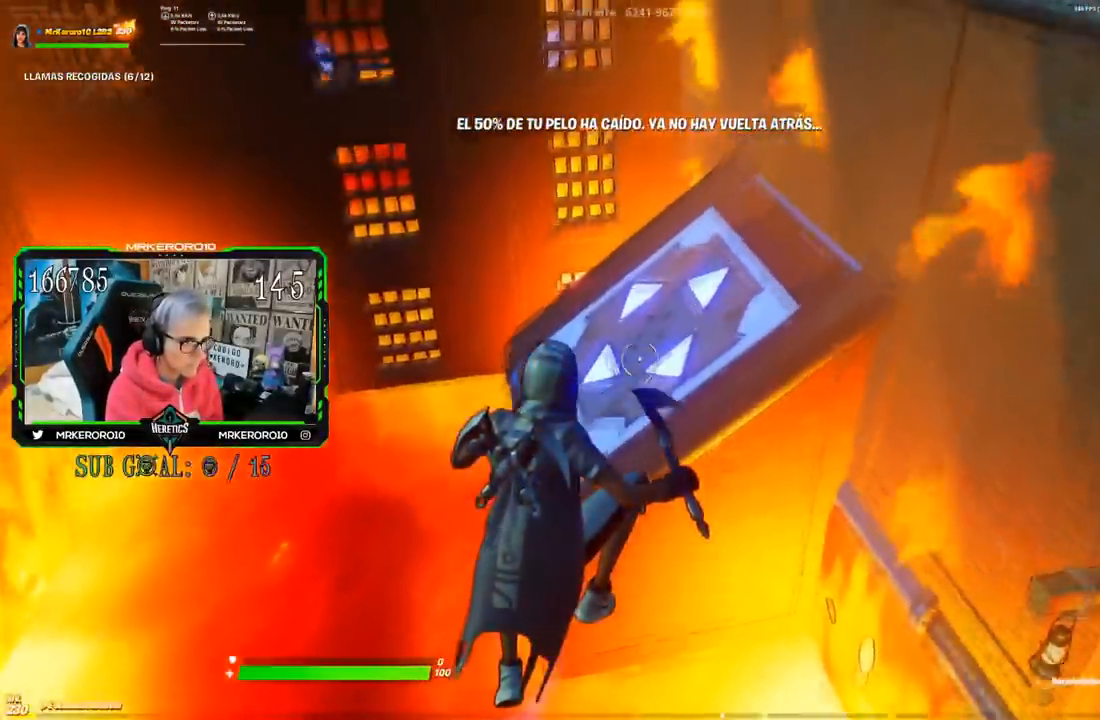
{"buttons": [], "left_stick": "up", "right_stick": "center", "events": []}
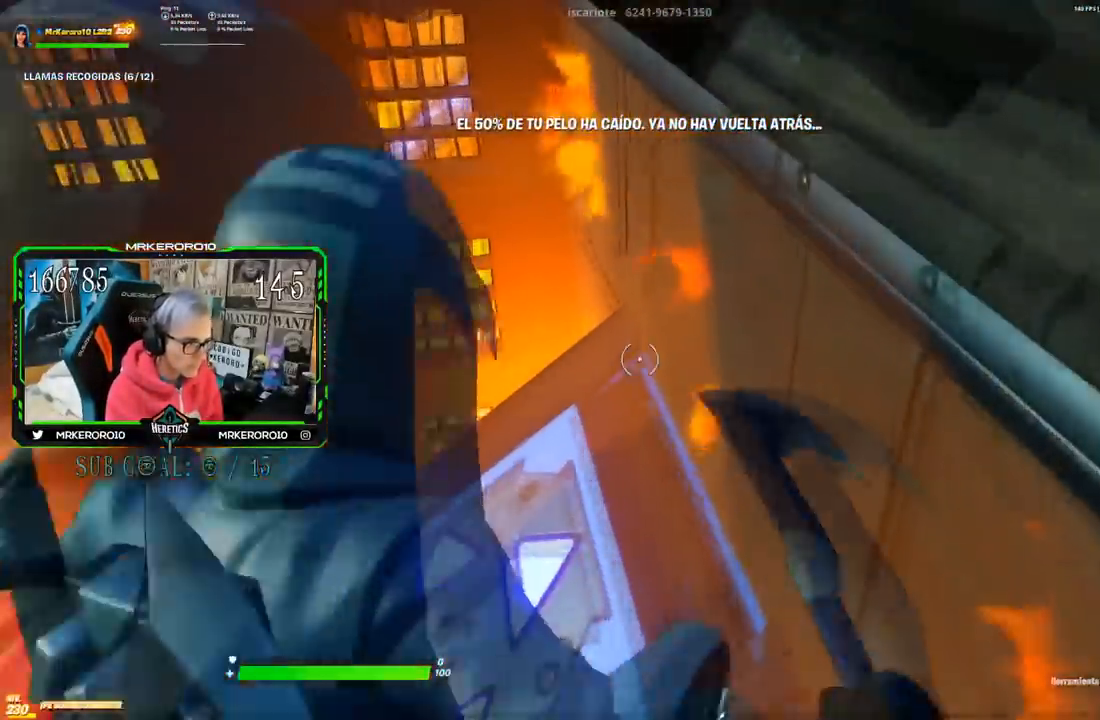
{"buttons": [], "left_stick": "up-right", "right_stick": "center", "events": [[150, "left_stick", "up-right"]]}
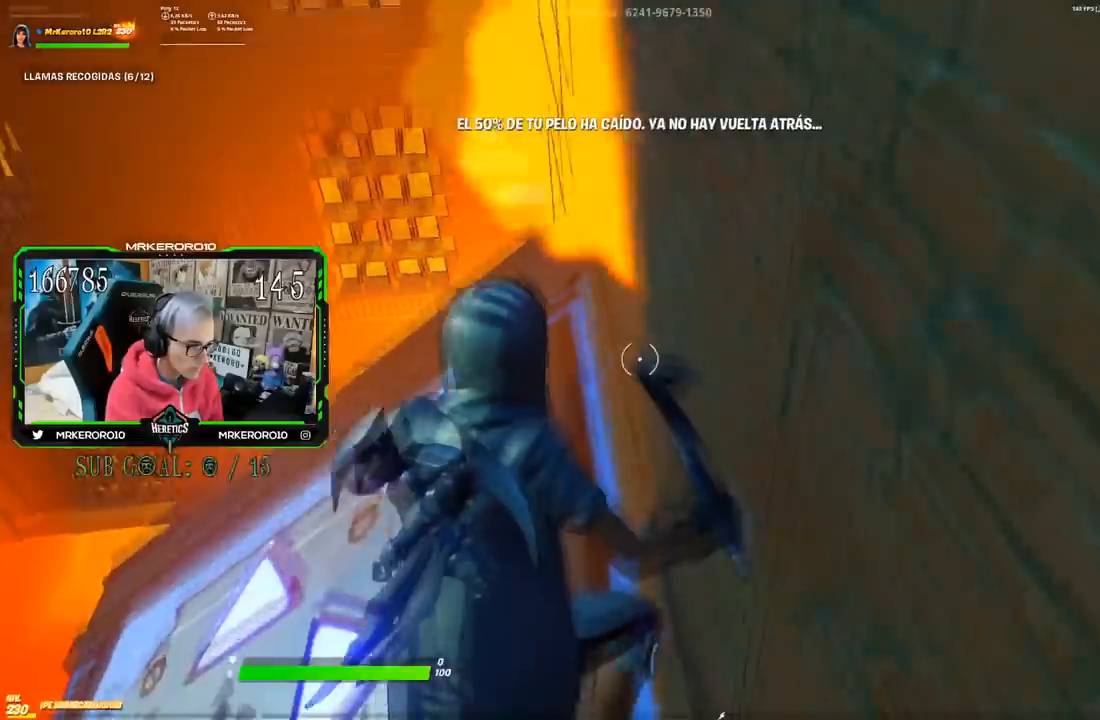
{"buttons": [], "left_stick": "up", "right_stick": "up-left", "events": [[34, "right_stick", "down-left"], [184, "left_stick", "up"], [301, "right_stick", "up-left"]]}
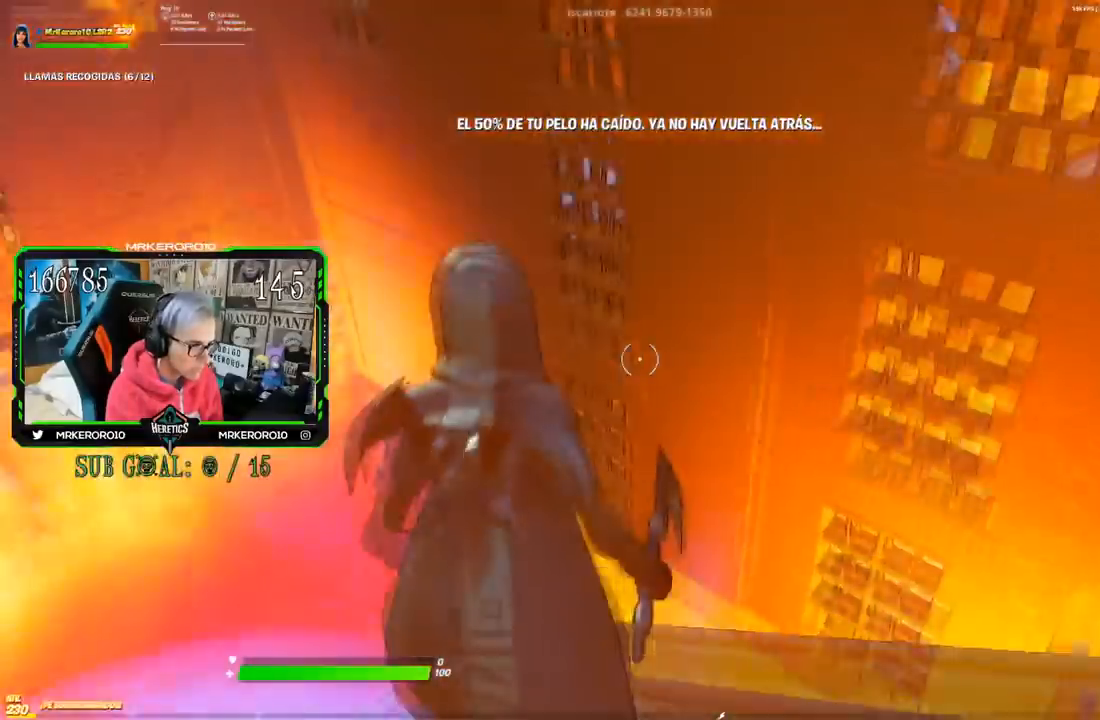
{"buttons": [], "left_stick": "up", "right_stick": "center", "events": [[33, "right_stick", "center"]]}
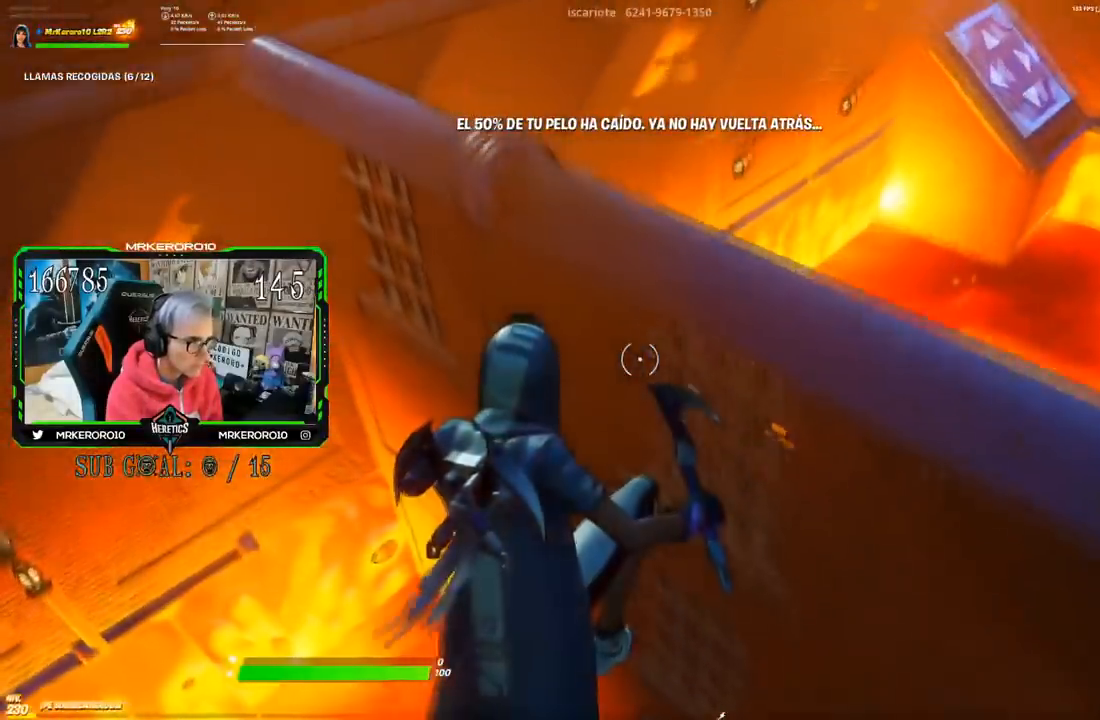
{"buttons": ["L1"], "left_stick": "up-left", "right_stick": "center", "events": [[267, "left_stick", "up-left"], [367, "L1", "down"]]}